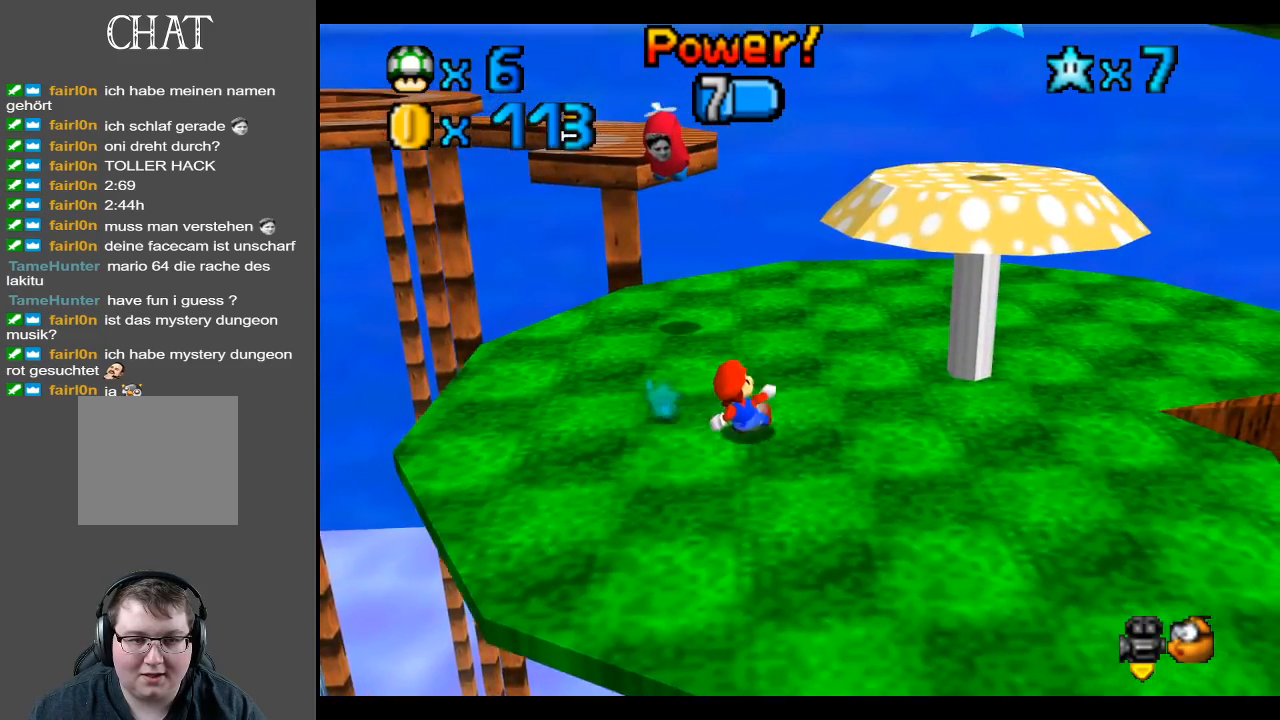
Gameplay with a controller (Xbox layout); each line is a JSON object with the inputs held at the frame after it. "events" lists button and stick changes between this image and that frame as [ms after this image, input, new state], when the widget could be followed in between. Not read: L3 R3.
{"buttons": ["A"], "left_stick": "left", "right_stick": "center", "events": [[67, "left_stick", "right"], [217, "A", "down"], [333, "left_stick", "left"]]}
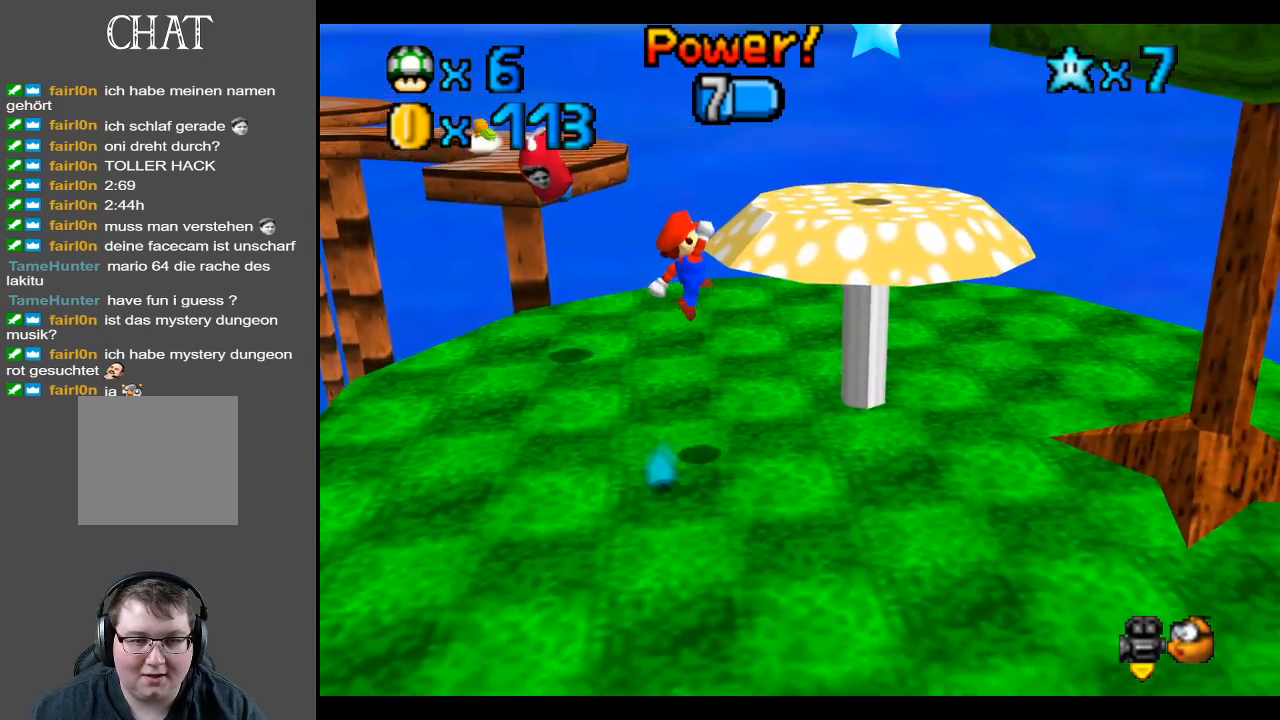
{"buttons": [], "left_stick": "center", "right_stick": "center", "events": [[117, "left_stick", "down-left"], [300, "A", "up"], [500, "left_stick", "center"]]}
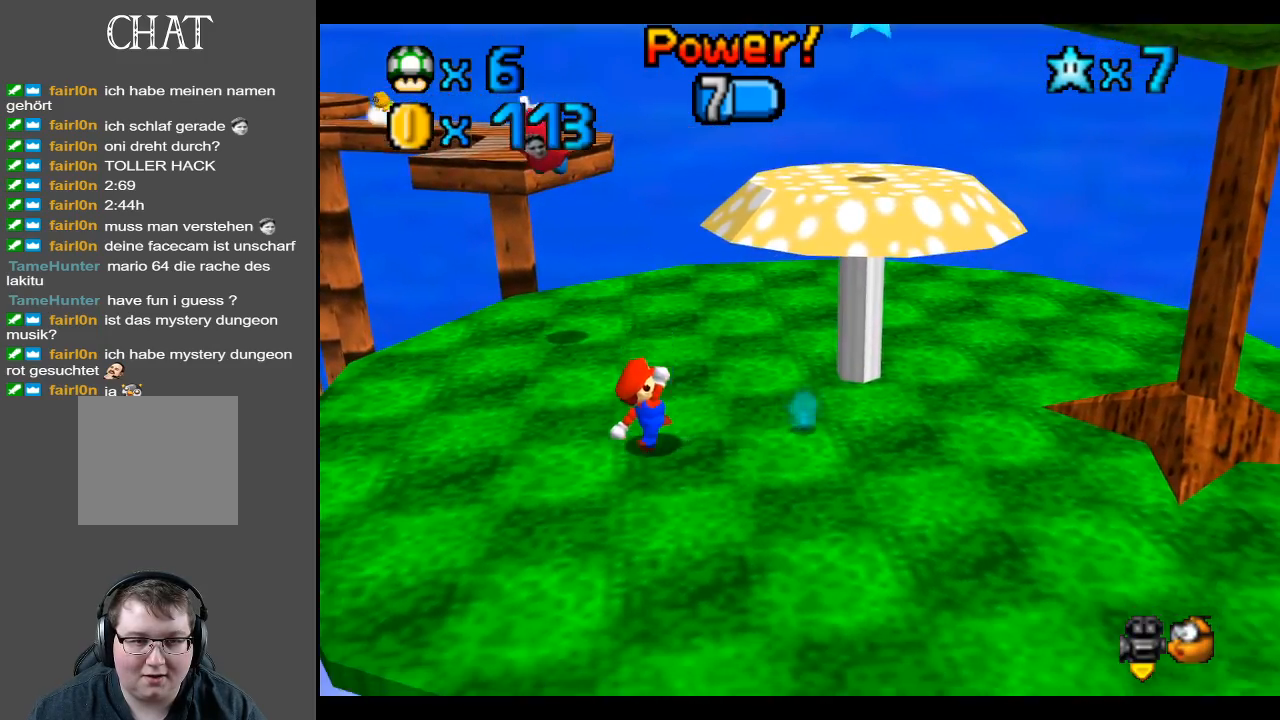
{"buttons": [], "left_stick": "left", "right_stick": "center", "events": [[400, "left_stick", "left"]]}
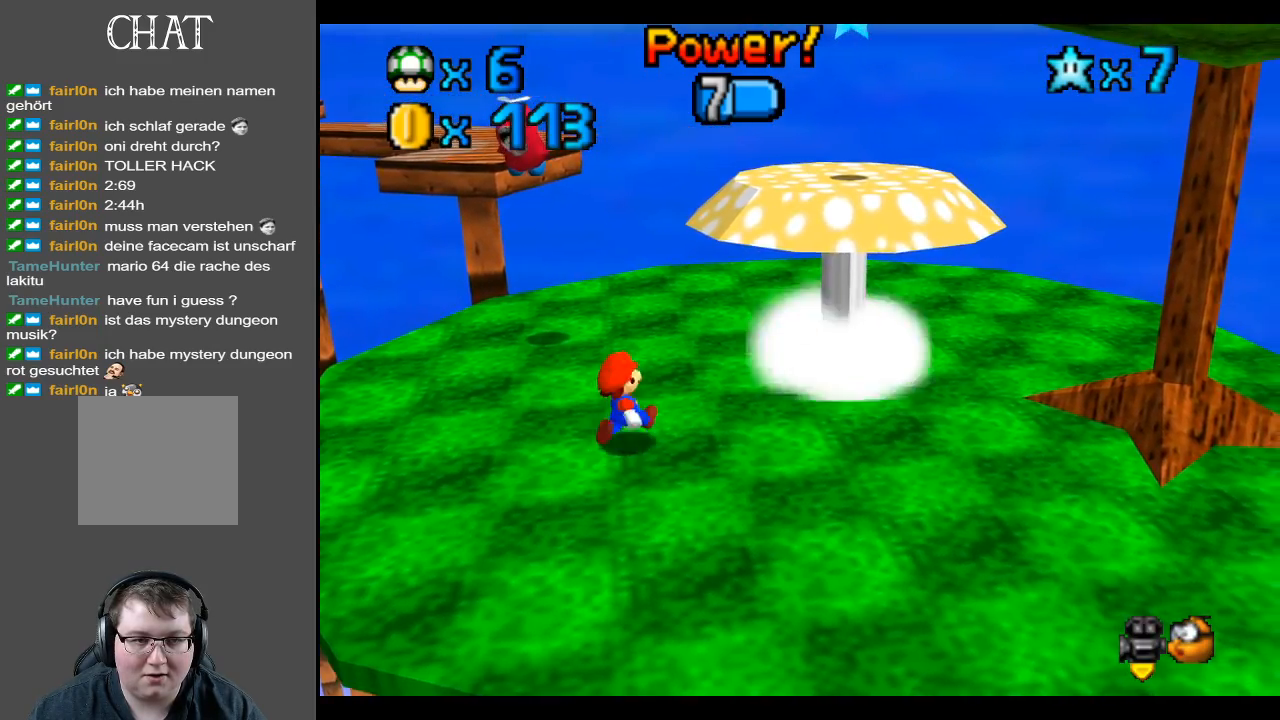
{"buttons": [], "left_stick": "down-left", "right_stick": "center", "events": [[433, "left_stick", "down-left"]]}
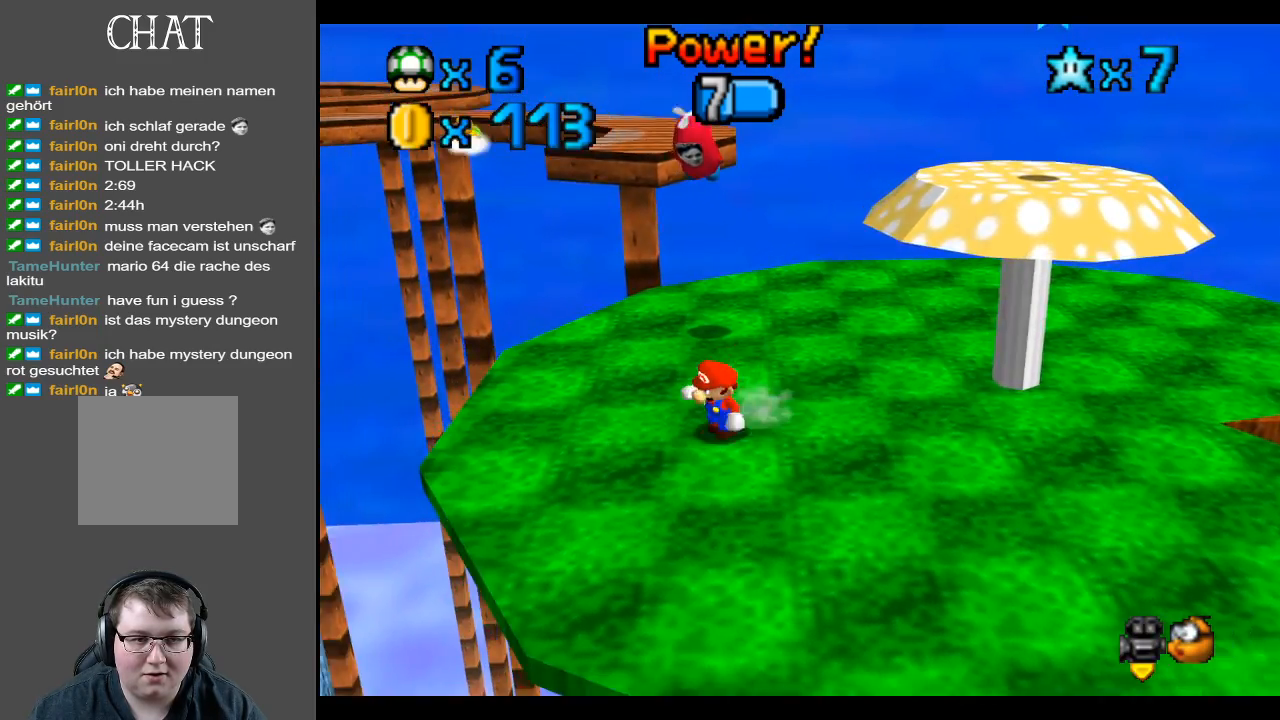
{"buttons": [], "left_stick": "center", "right_stick": "center", "events": [[100, "left_stick", "center"]]}
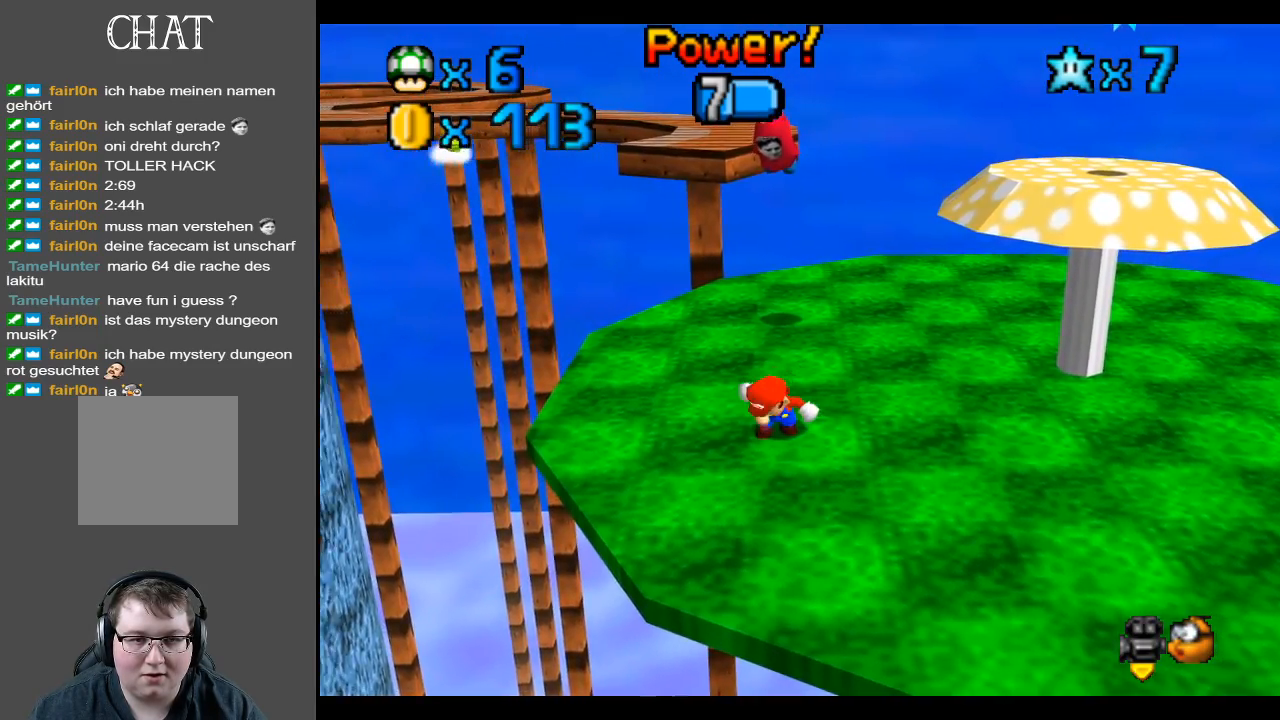
{"buttons": [], "left_stick": "center", "right_stick": "center", "events": []}
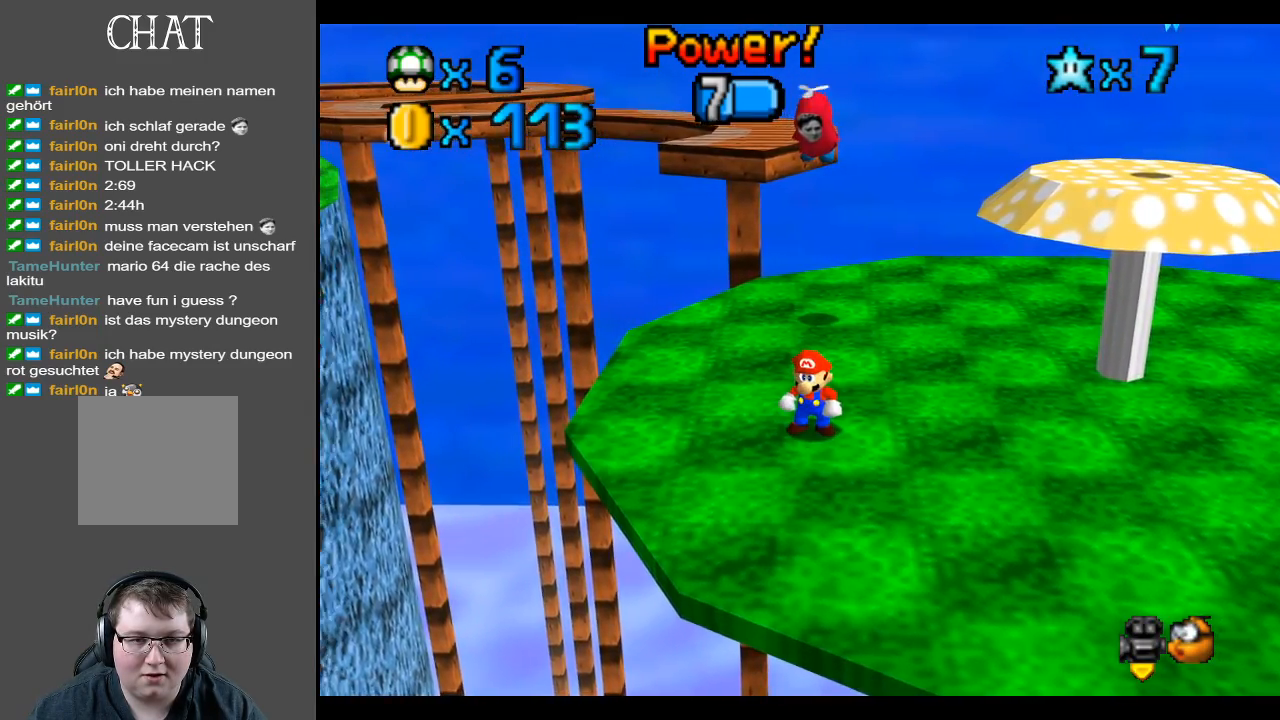
{"buttons": [], "left_stick": "center", "right_stick": "center", "events": [[217, "left_stick", "down"], [333, "left_stick", "center"]]}
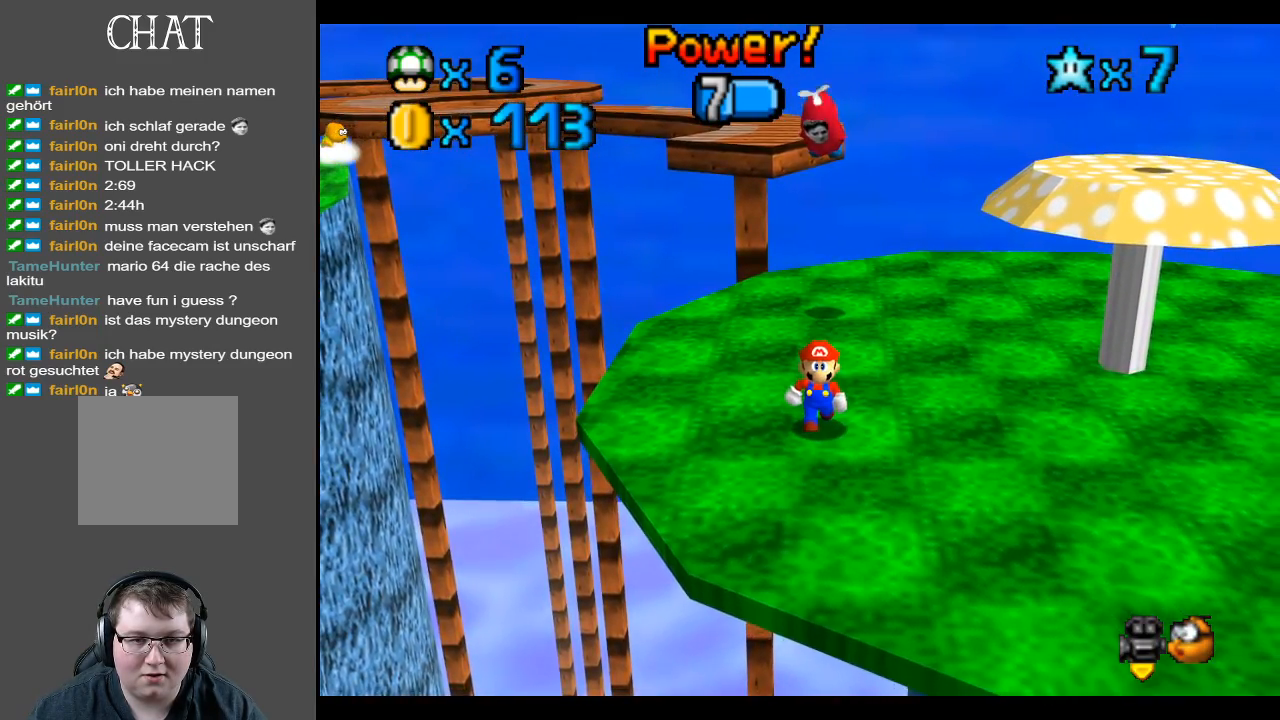
{"buttons": [], "left_stick": "center", "right_stick": "center", "events": []}
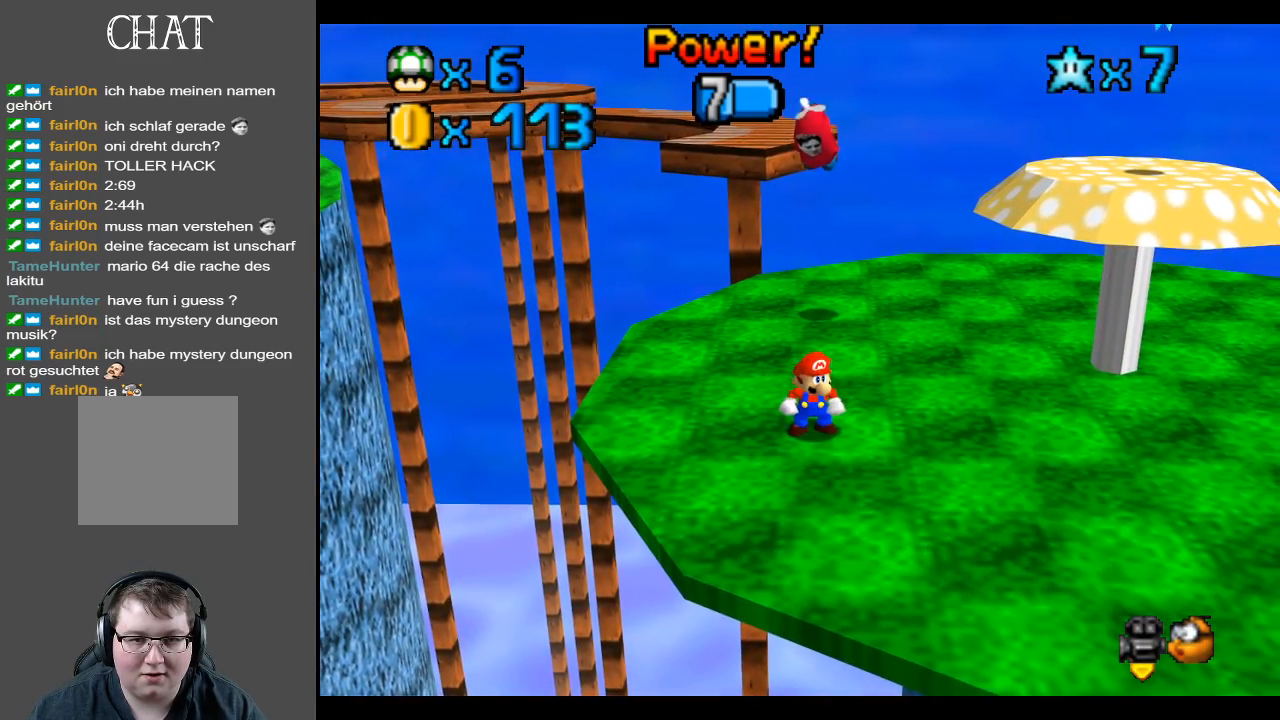
{"buttons": [], "left_stick": "up", "right_stick": "center", "events": [[100, "A", "down"], [250, "left_stick", "up"], [500, "A", "up"]]}
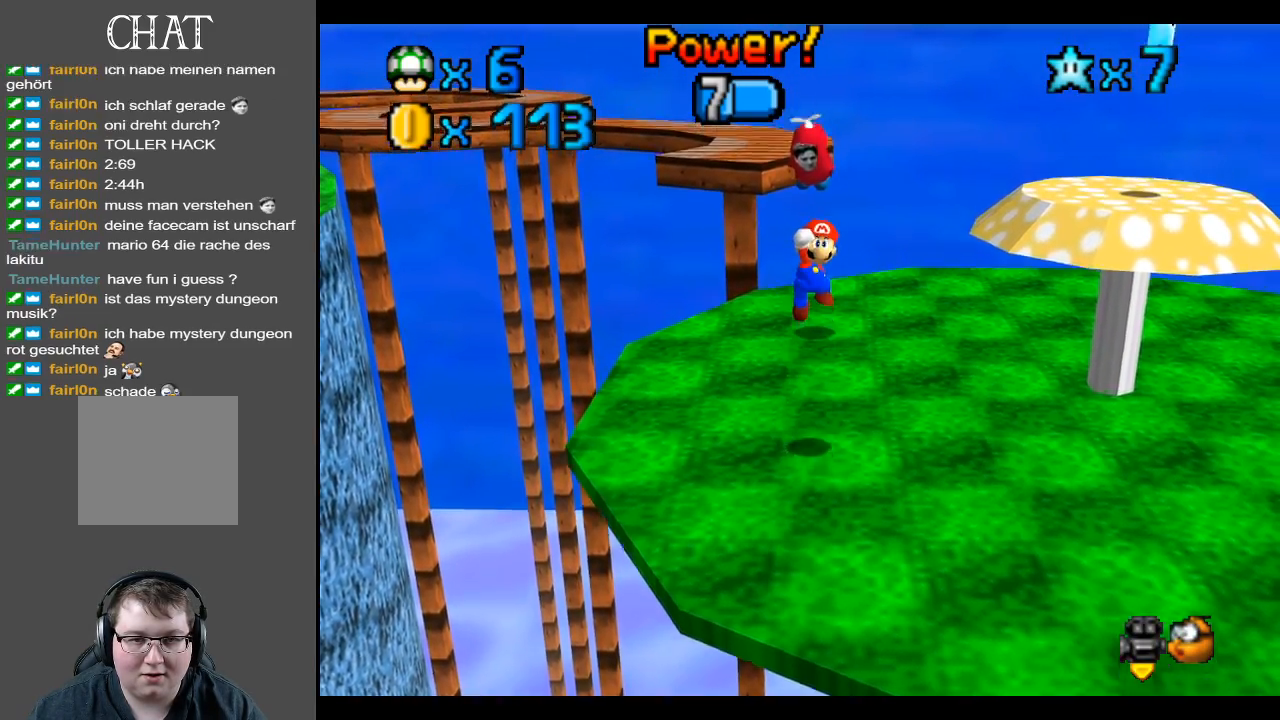
{"buttons": ["A"], "left_stick": "up", "right_stick": "center", "events": [[383, "A", "down"]]}
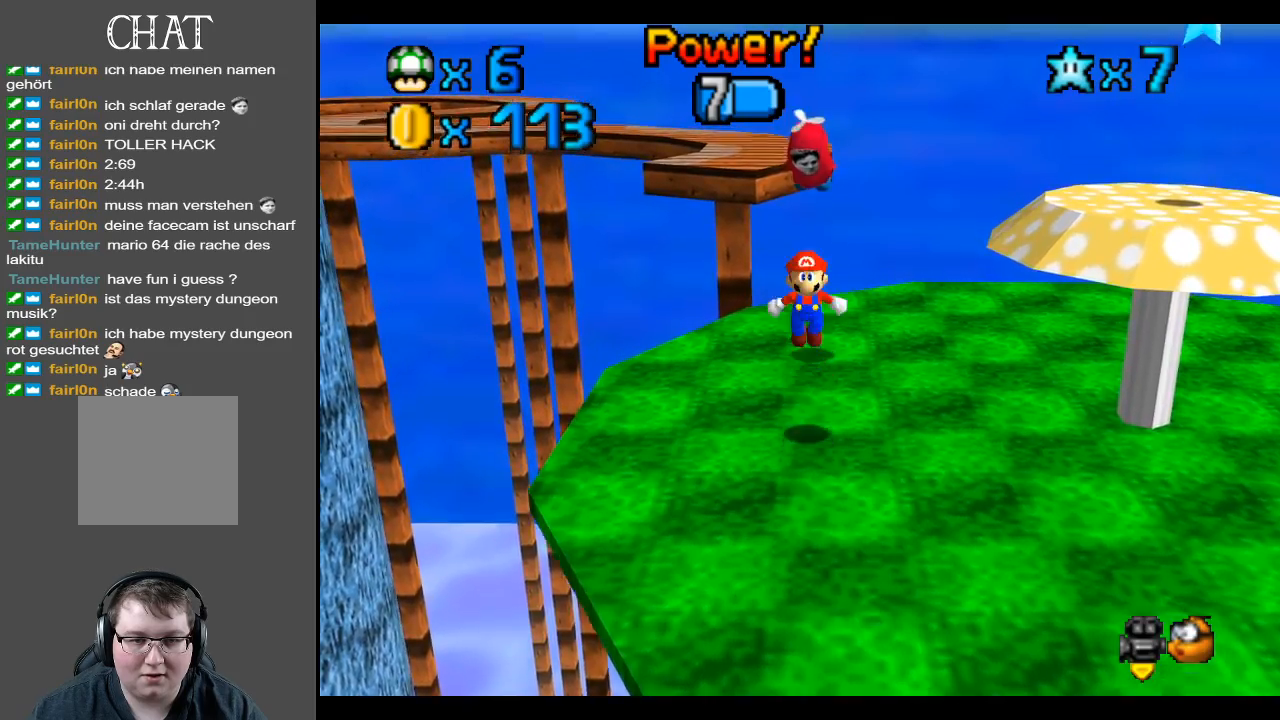
{"buttons": ["A"], "left_stick": "down", "right_stick": "center", "events": [[117, "left_stick", "center"], [283, "left_stick", "down"]]}
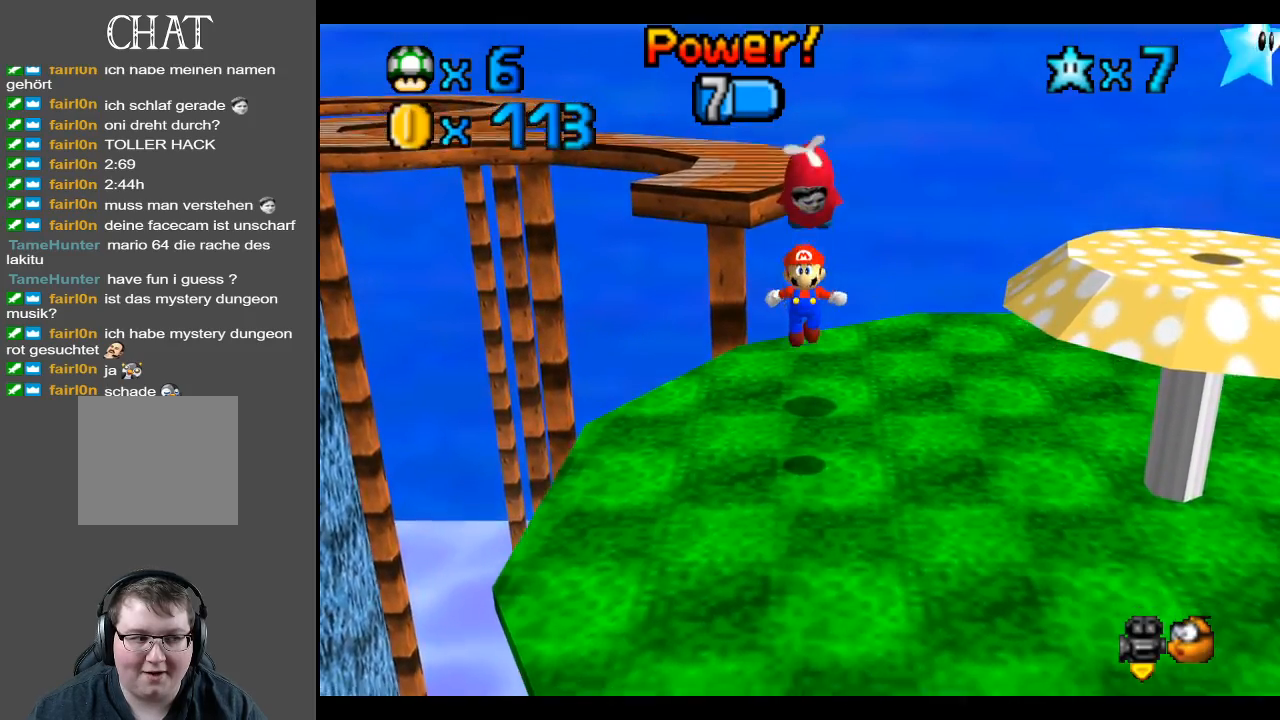
{"buttons": [], "left_stick": "down", "right_stick": "center", "events": [[217, "A", "up"]]}
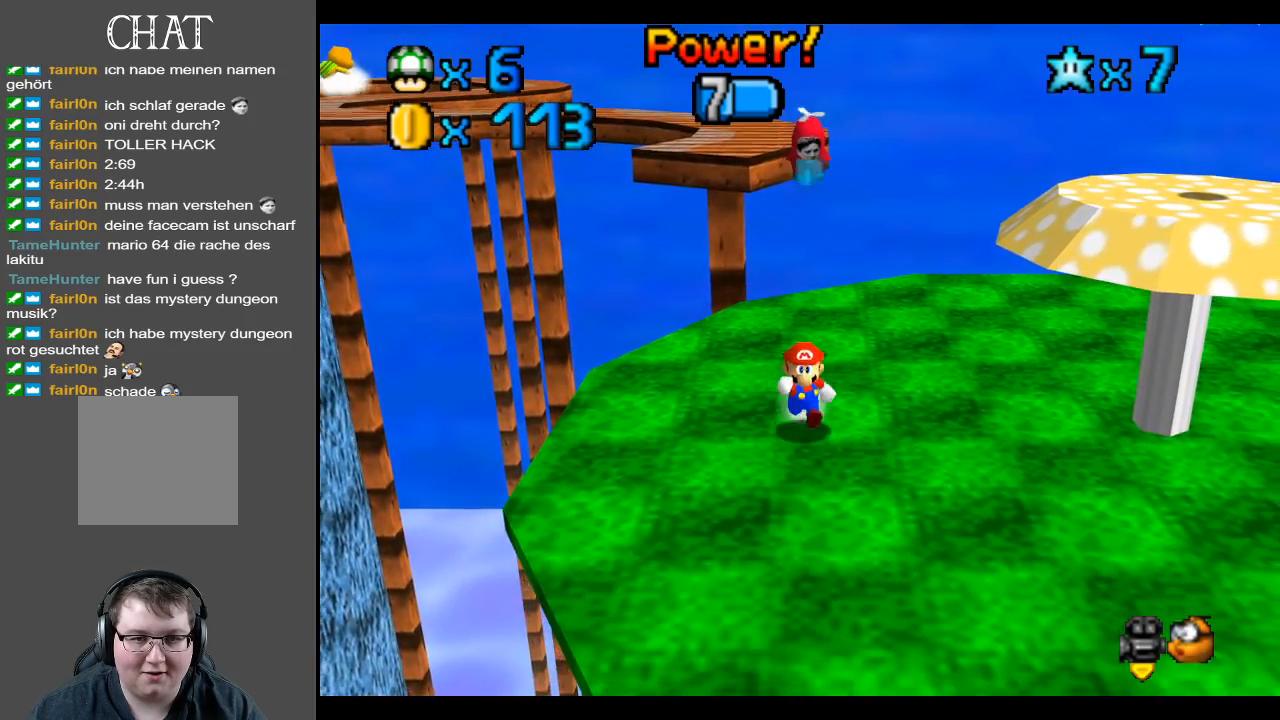
{"buttons": ["A"], "left_stick": "center", "right_stick": "center", "events": [[133, "left_stick", "center"], [267, "left_stick", "down"], [333, "A", "down"], [500, "left_stick", "center"]]}
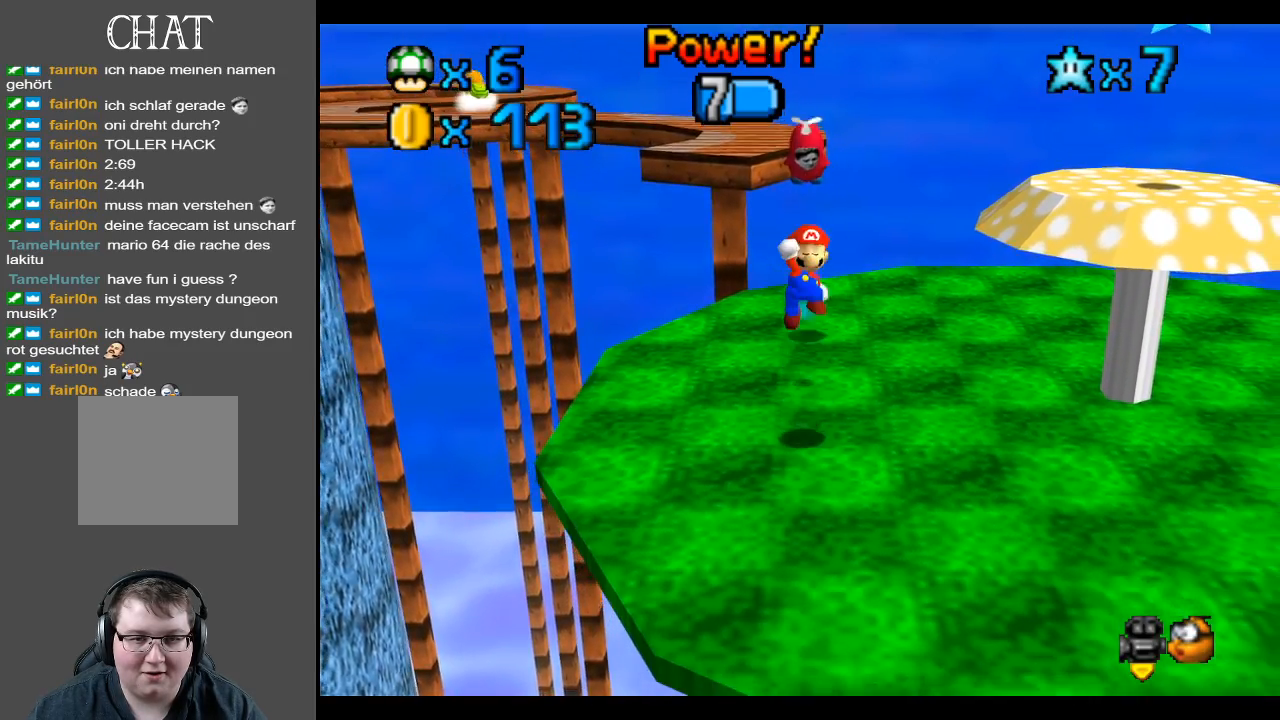
{"buttons": [], "left_stick": "up", "right_stick": "center", "events": [[33, "left_stick", "up"], [317, "X", "down"], [467, "A", "up"], [467, "X", "up"]]}
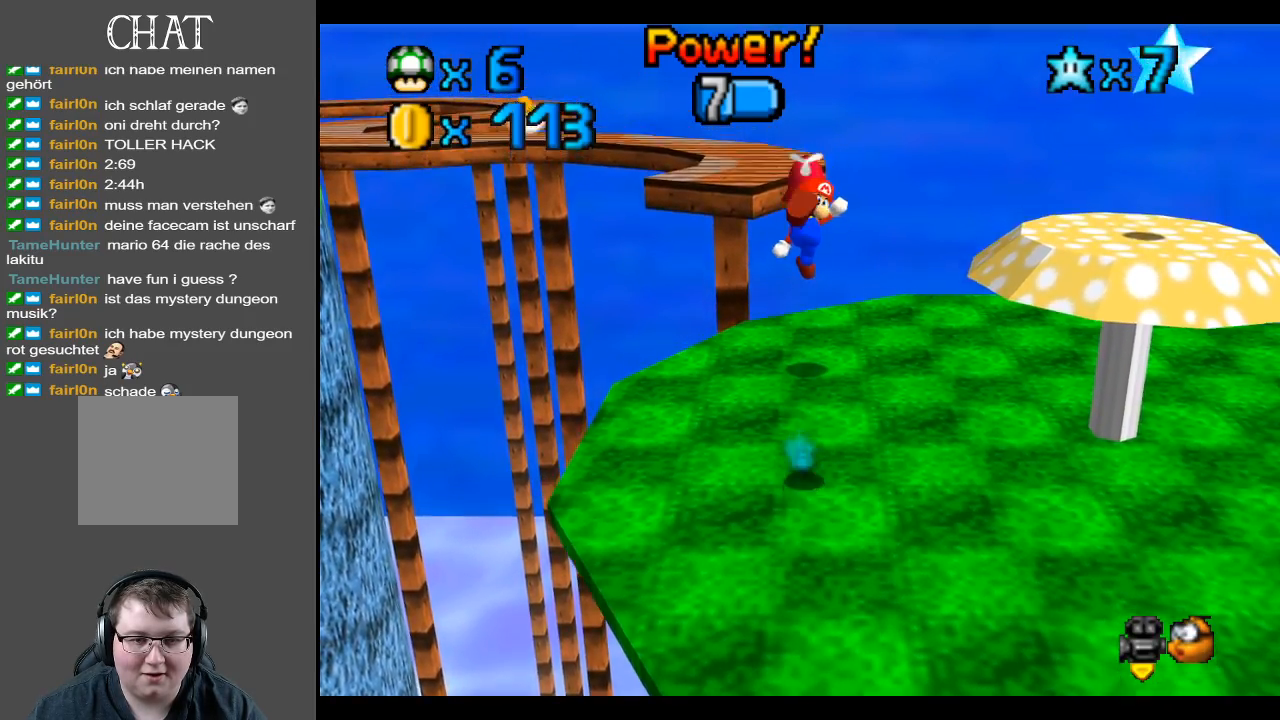
{"buttons": ["A"], "left_stick": "up", "right_stick": "center", "events": [[283, "left_stick", "center"], [433, "left_stick", "up"], [467, "A", "down"]]}
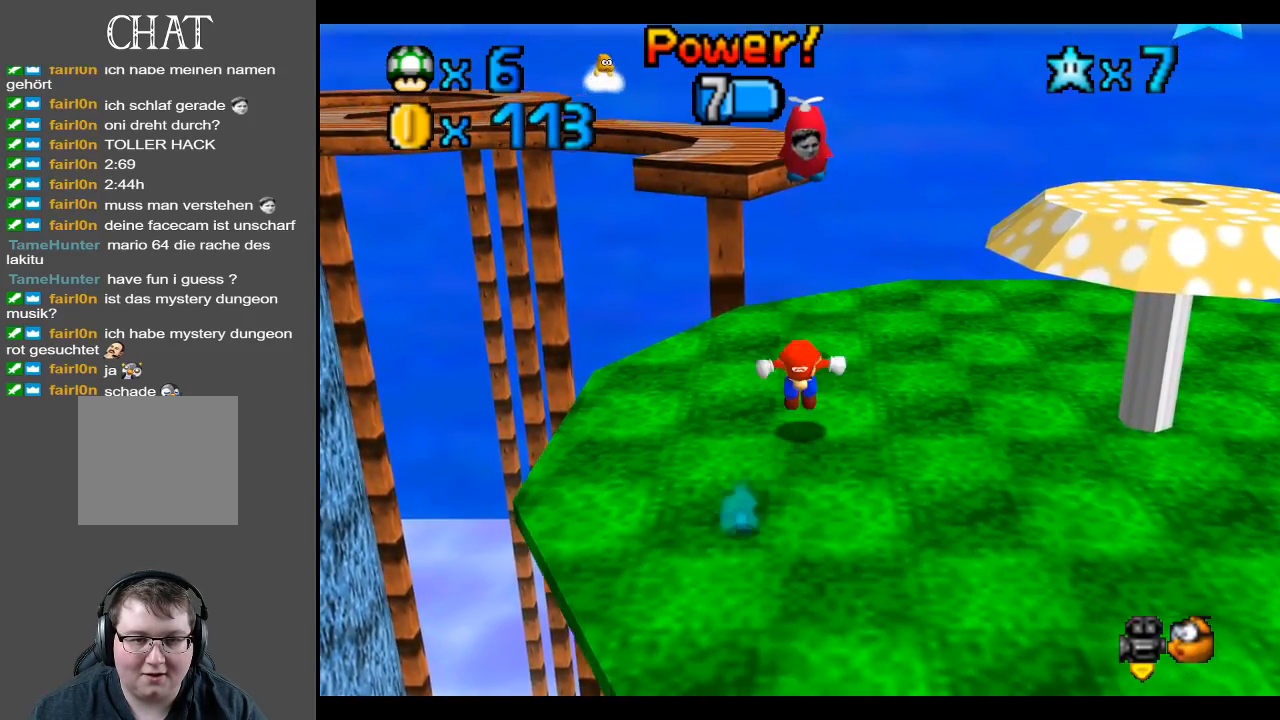
{"buttons": ["A"], "left_stick": "down", "right_stick": "center", "events": [[33, "left_stick", "center"], [333, "left_stick", "up"], [417, "left_stick", "center"], [467, "left_stick", "down"]]}
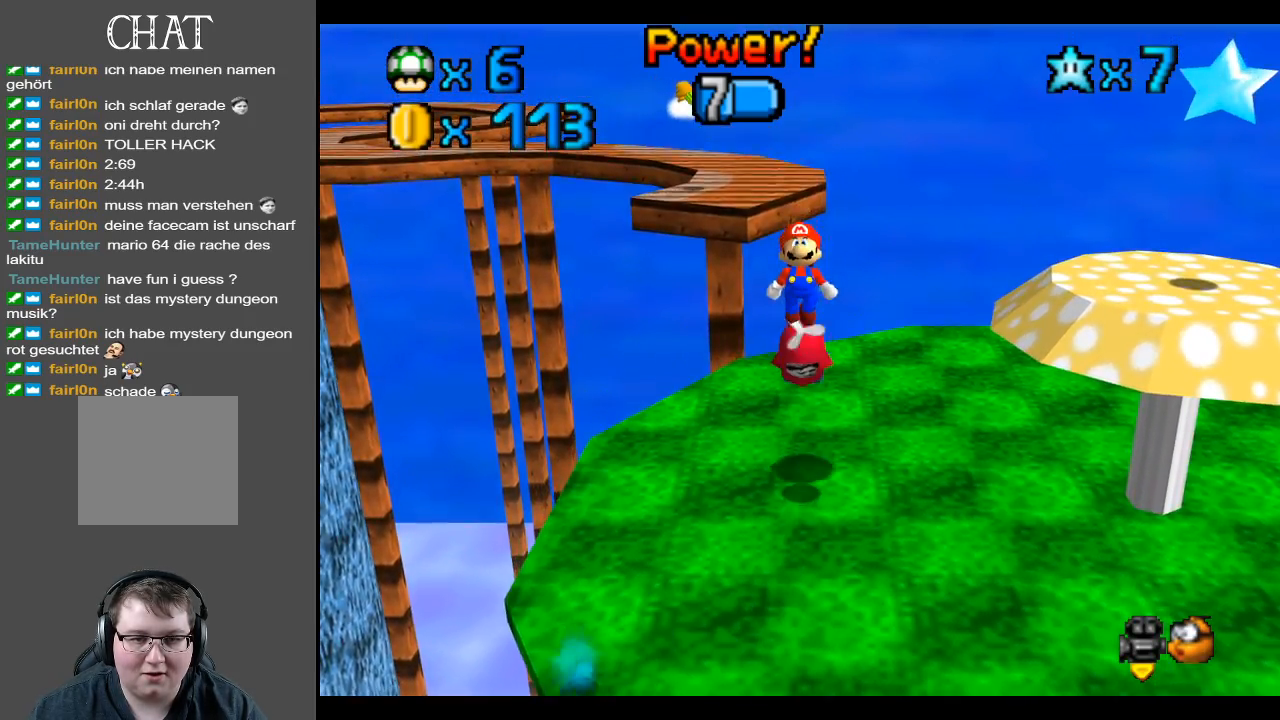
{"buttons": [], "left_stick": "down-left", "right_stick": "center", "events": [[350, "left_stick", "down-left"], [450, "A", "up"]]}
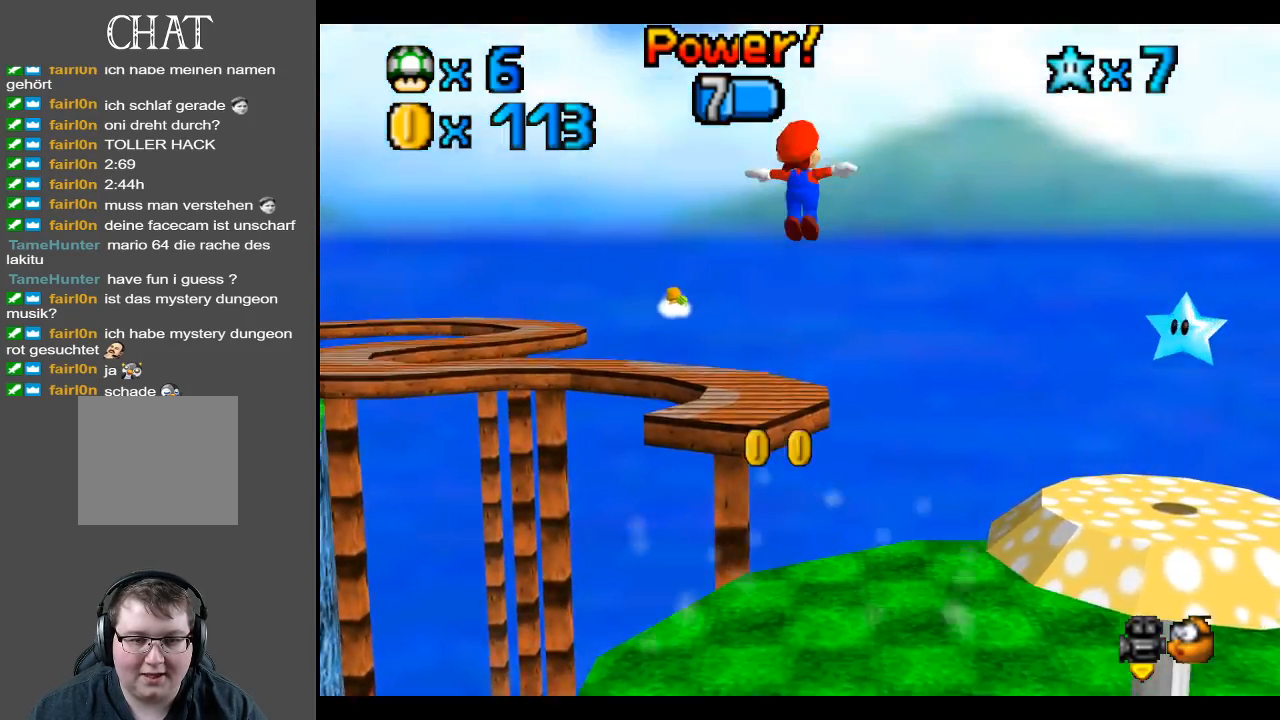
{"buttons": ["B"], "left_stick": "up-left", "right_stick": "center", "events": [[117, "B", "down"], [217, "B", "up"], [250, "left_stick", "left"], [317, "B", "down"], [400, "B", "up"], [483, "B", "down"], [500, "left_stick", "up-left"]]}
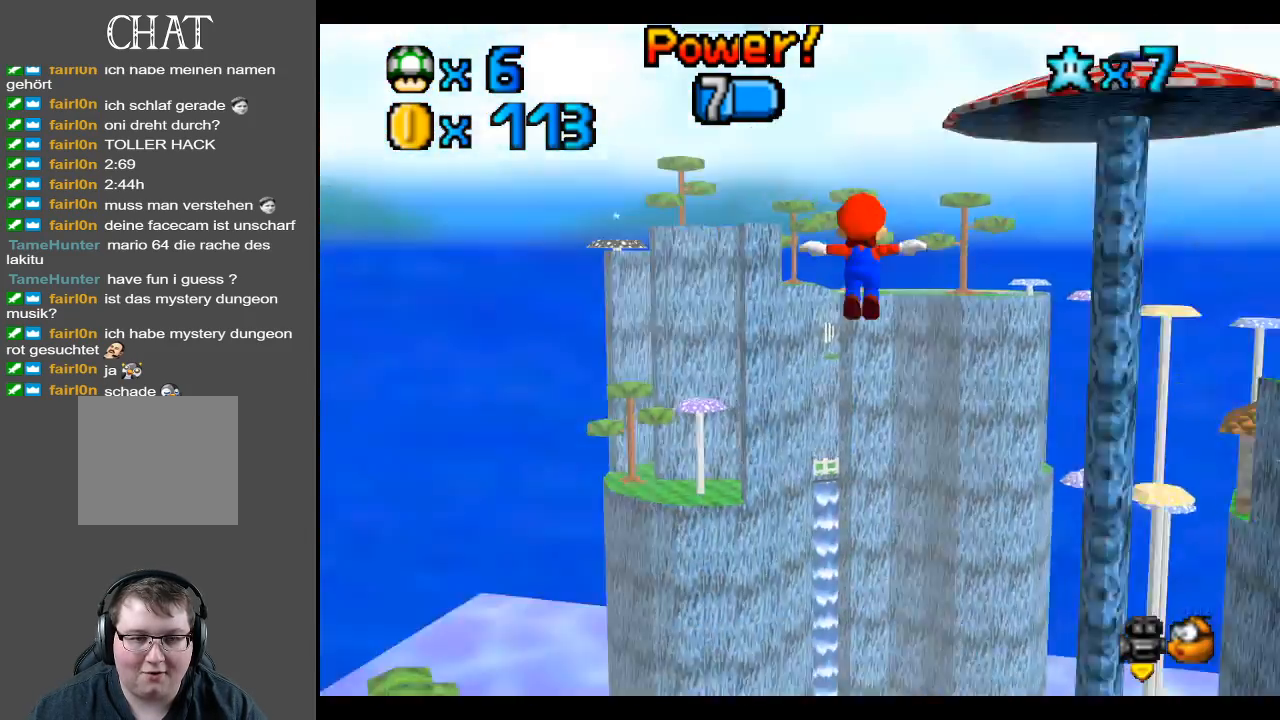
{"buttons": [], "left_stick": "up", "right_stick": "center", "events": [[83, "B", "up"], [300, "left_stick", "up"]]}
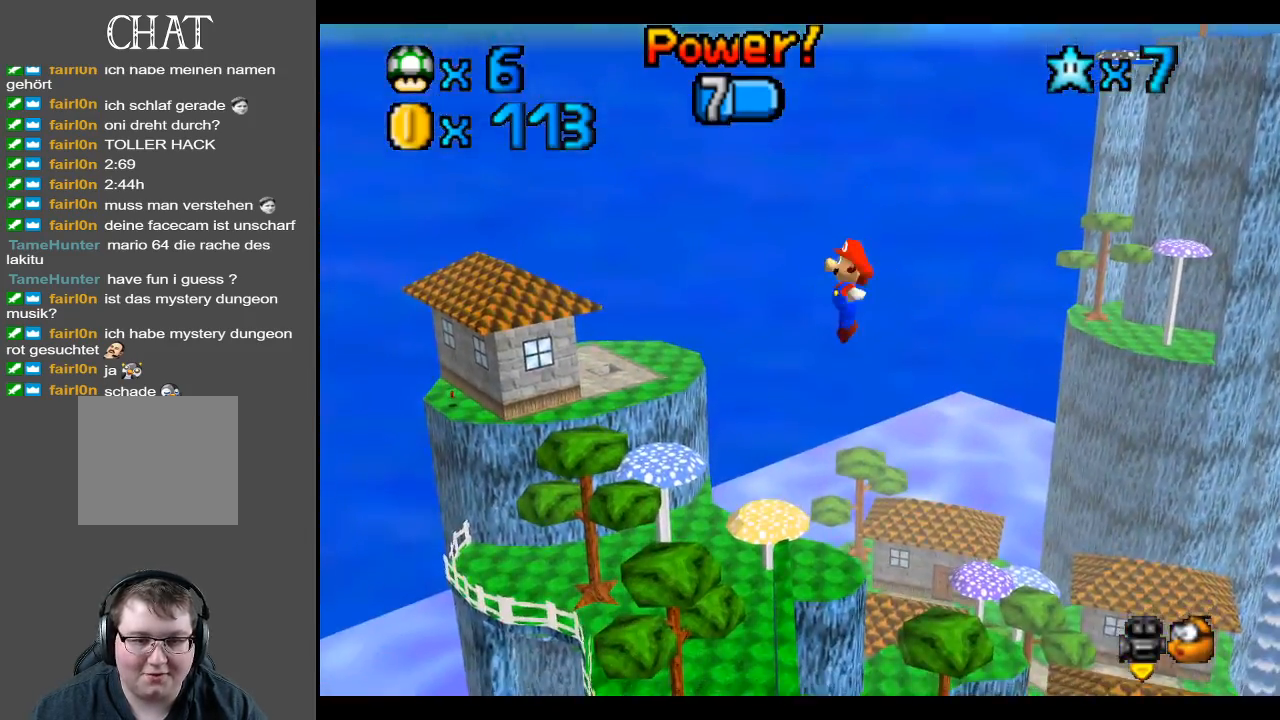
{"buttons": [], "left_stick": "up", "right_stick": "center", "events": [[317, "B", "down"], [400, "B", "up"]]}
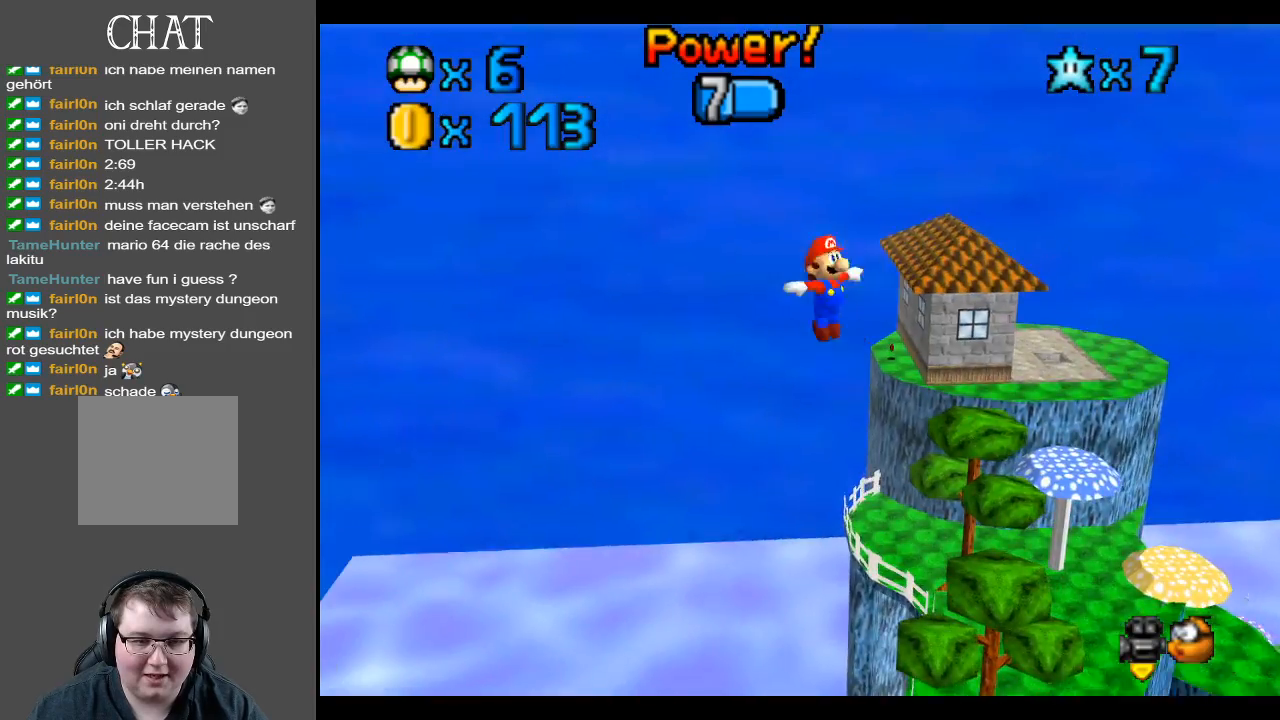
{"buttons": [], "left_stick": "up", "right_stick": "center", "events": []}
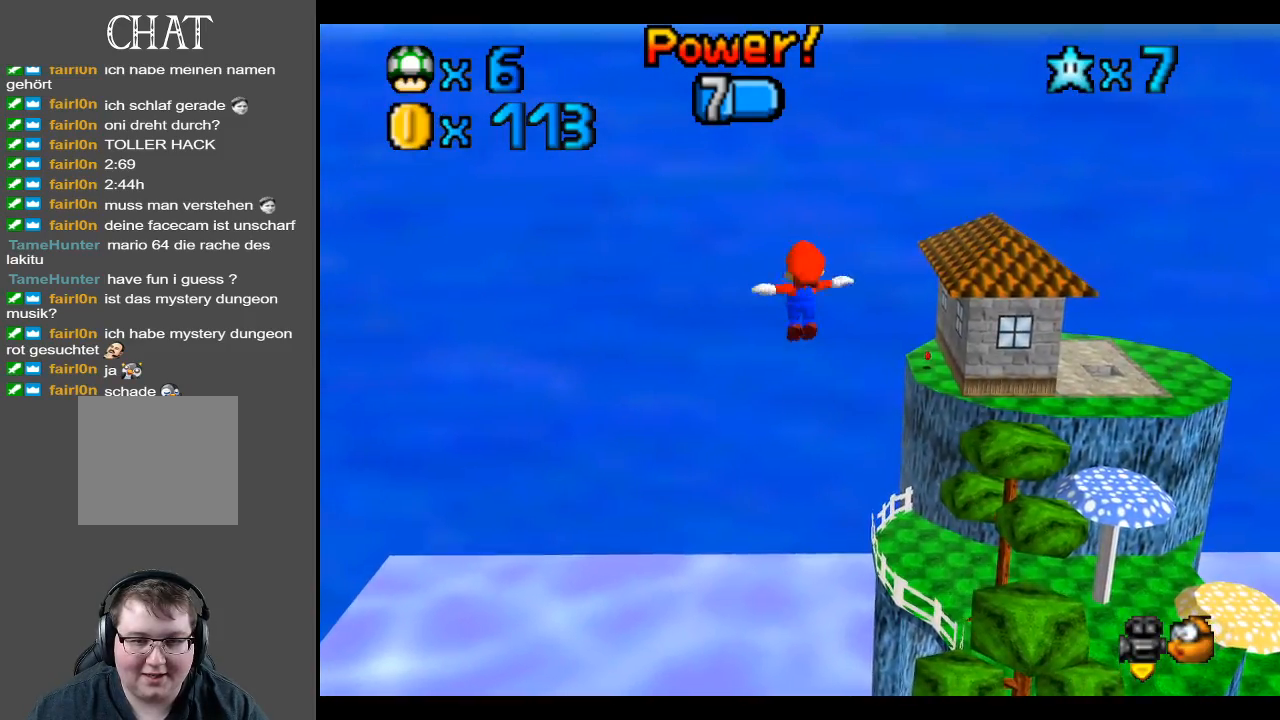
{"buttons": [], "left_stick": "up", "right_stick": "center", "events": []}
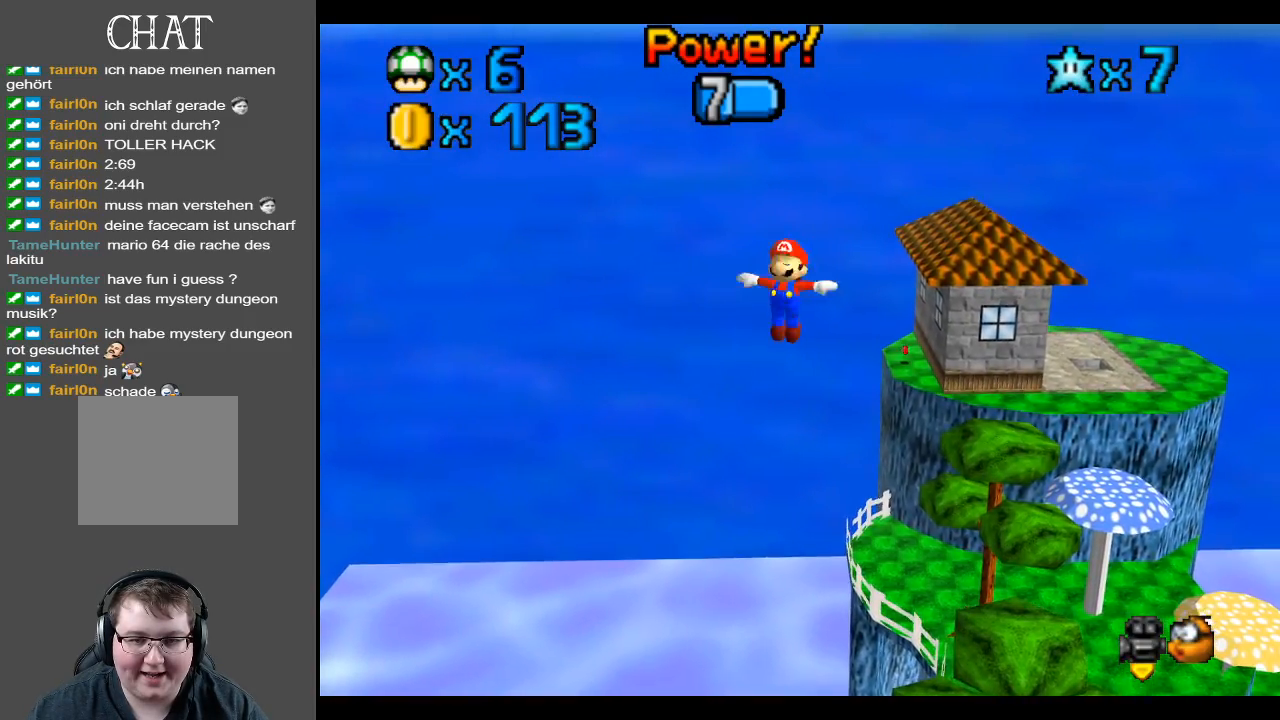
{"buttons": [], "left_stick": "up", "right_stick": "center", "events": []}
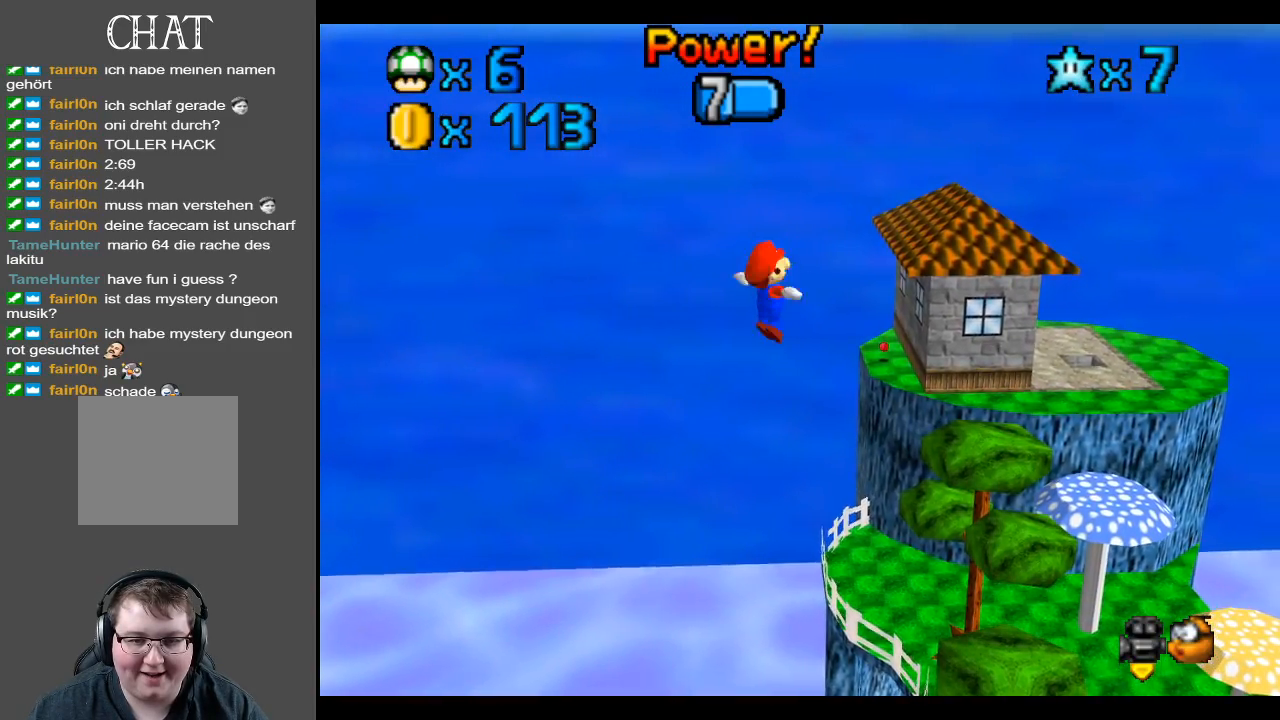
{"buttons": [], "left_stick": "up", "right_stick": "center", "events": []}
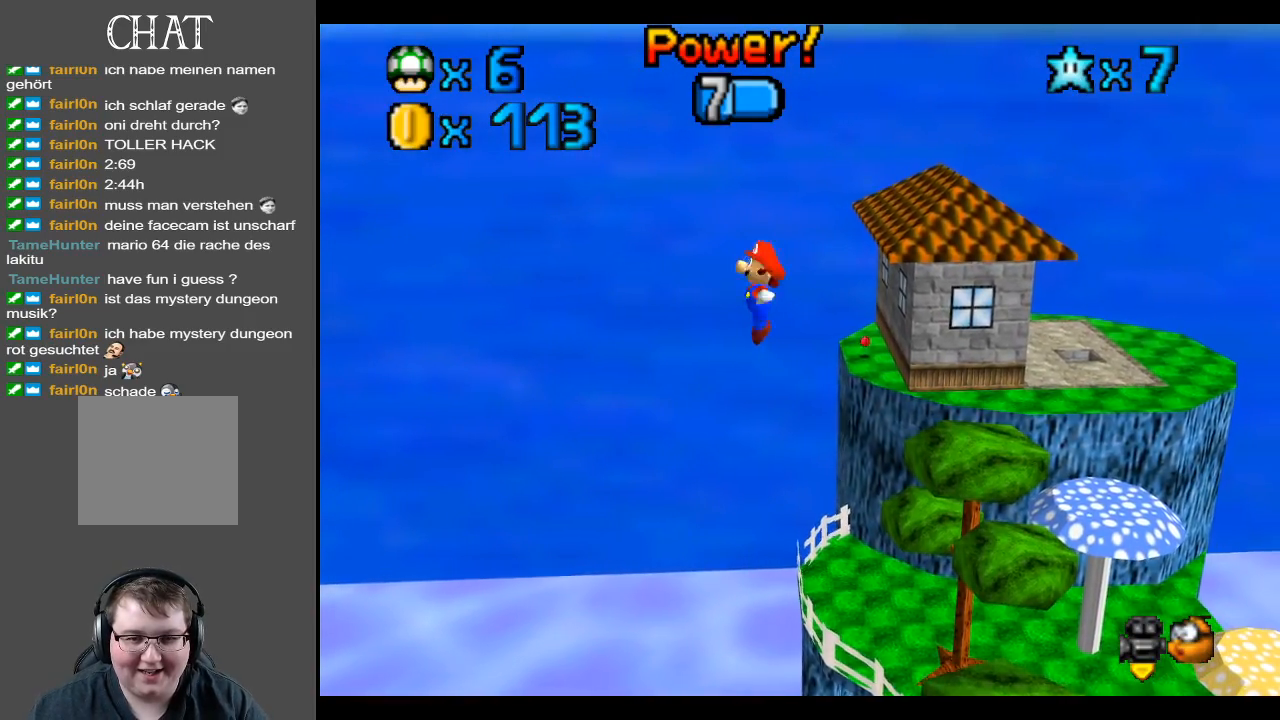
{"buttons": [], "left_stick": "up", "right_stick": "center", "events": []}
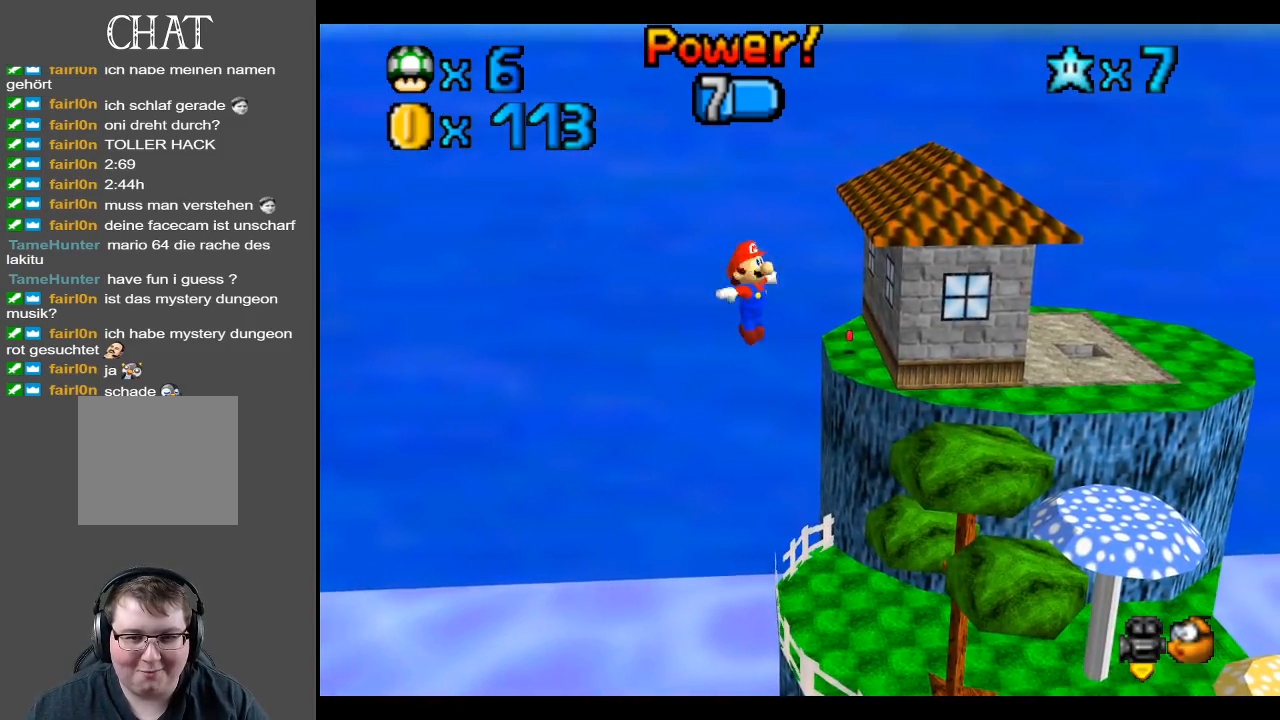
{"buttons": [], "left_stick": "up", "right_stick": "center", "events": []}
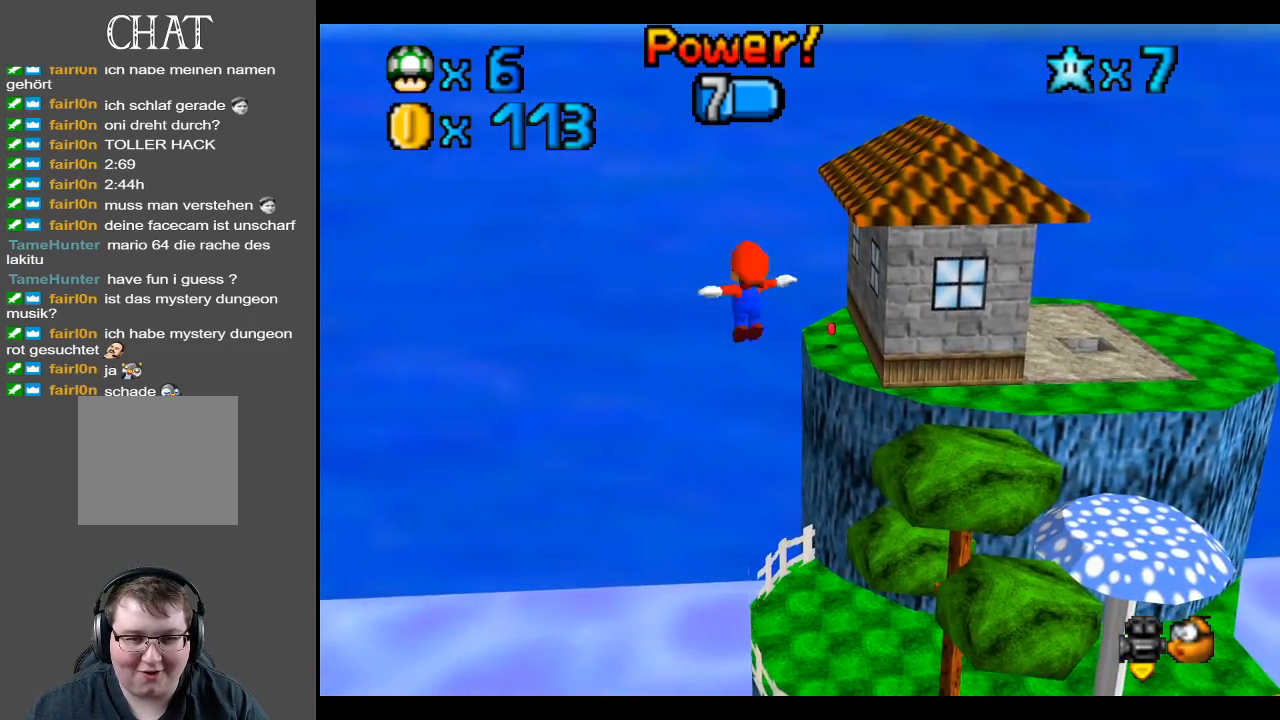
{"buttons": [], "left_stick": "up", "right_stick": "center", "events": []}
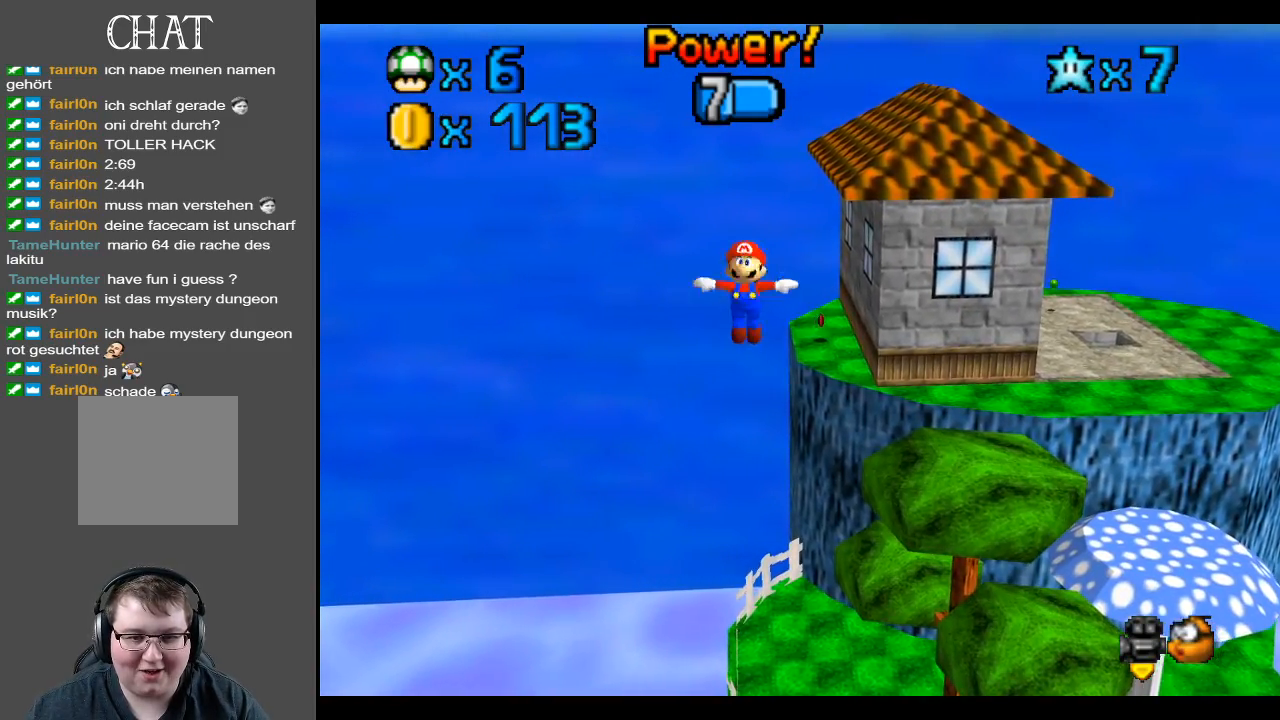
{"buttons": [], "left_stick": "up", "right_stick": "center", "events": []}